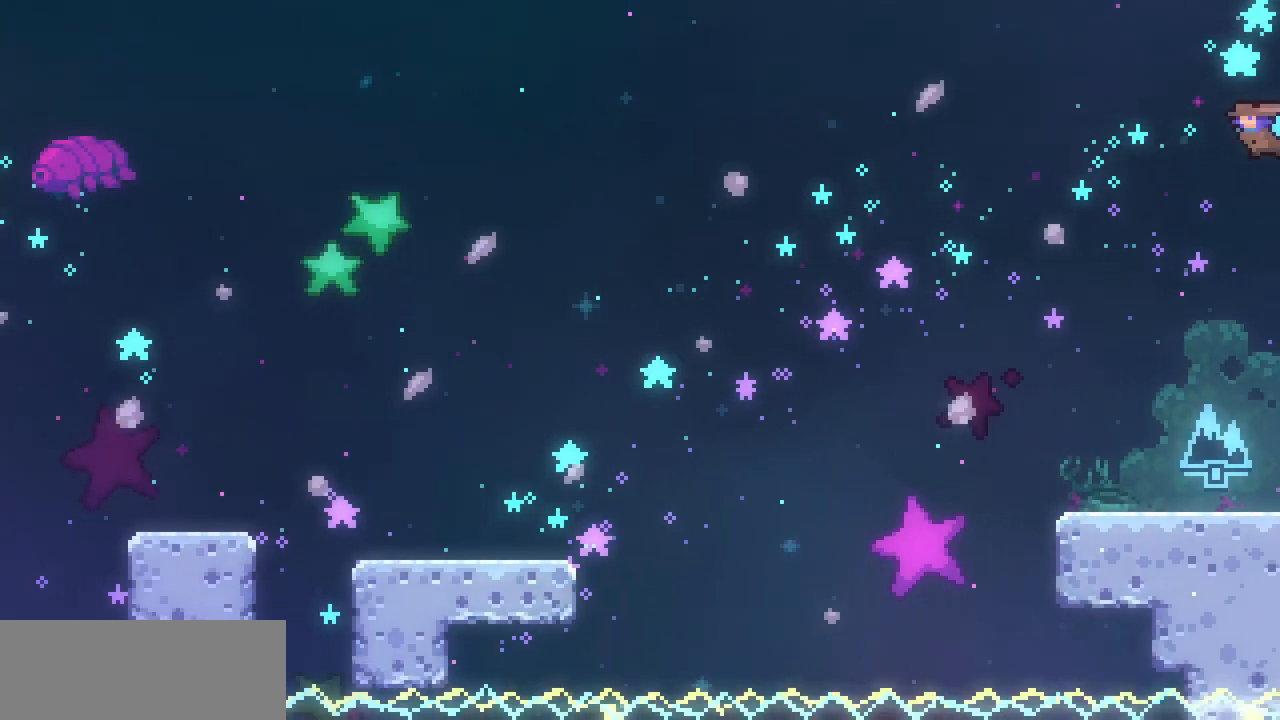
Gameplay with keyboard; each line is a JSON object with the keys held at the frame after it. "events" lists presses ("down") and releases ("up") of "c", "down", "escape", "left", "return", "right", "shift", "up", "x" and "z" between this image and that frame as [ms after this image, input, new state], when the widget could be followed in between. No other keys are recorded. Mouse input is not recorded.
{"keys": ["down"], "events": [[67, "left", "up"]]}
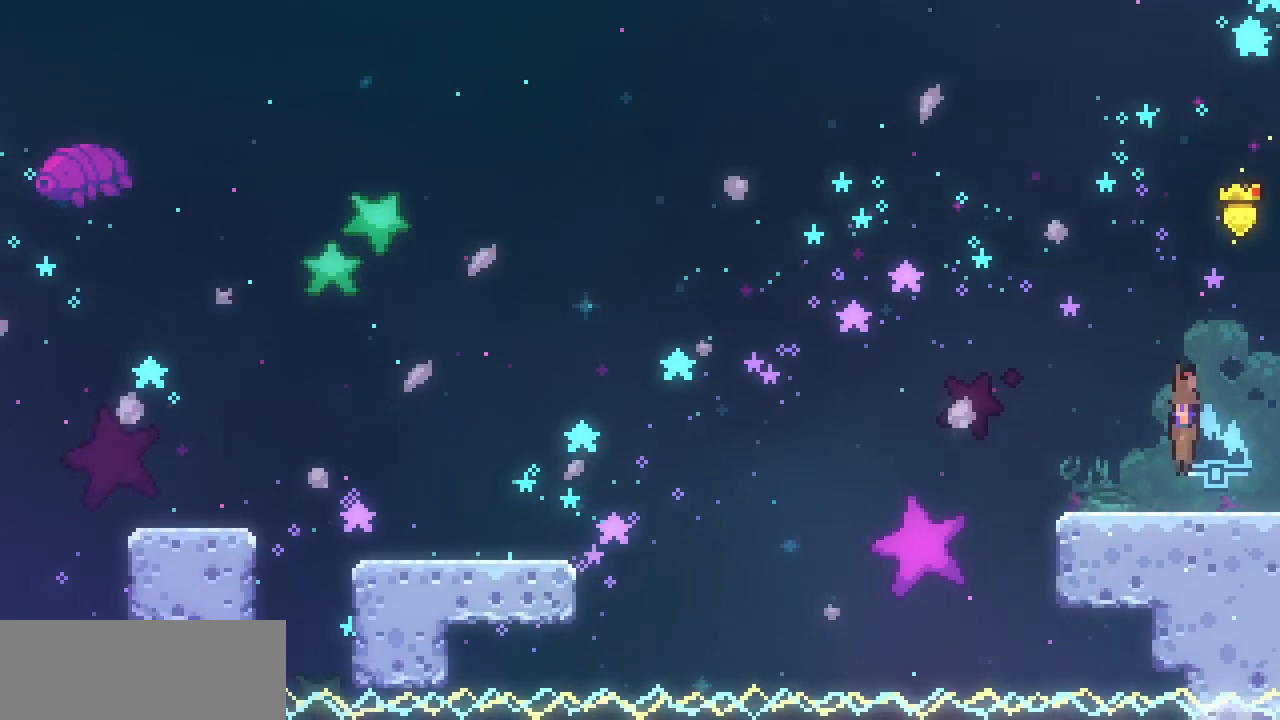
{"keys": ["left", "up"], "events": [[33, "down", "up"], [100, "c", "down"], [100, "down", "down"], [100, "left", "down"], [200, "c", "up"], [267, "down", "up"], [300, "z", "down"], [333, "up", "down"], [500, "z", "up"]]}
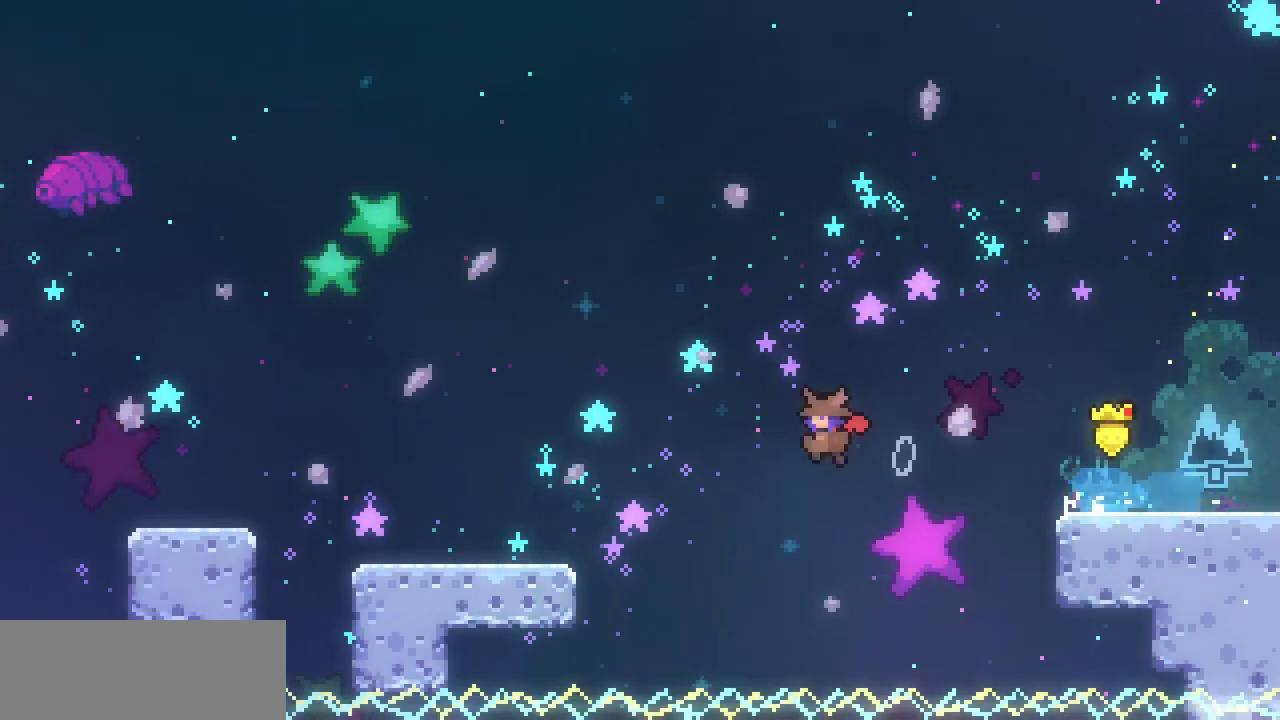
{"keys": ["left"], "events": [[33, "c", "down"], [167, "c", "up"], [233, "up", "up"]]}
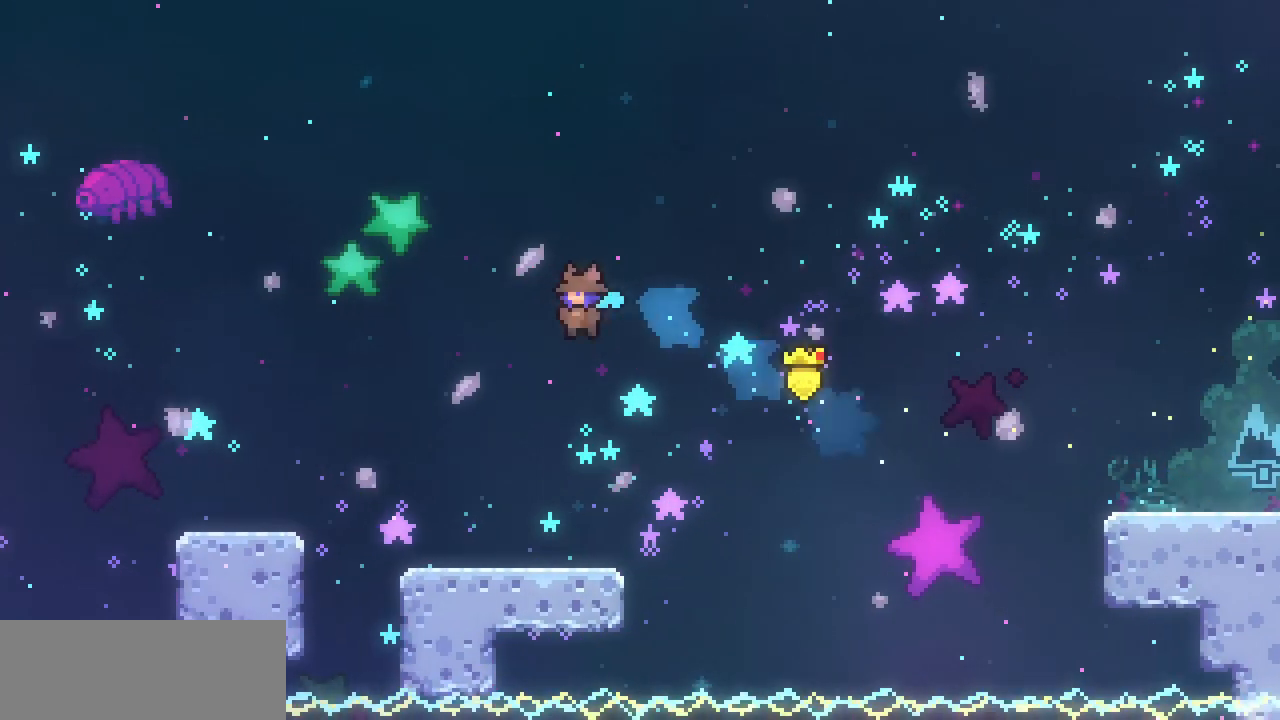
{"keys": ["left", "z"], "events": [[433, "z", "down"]]}
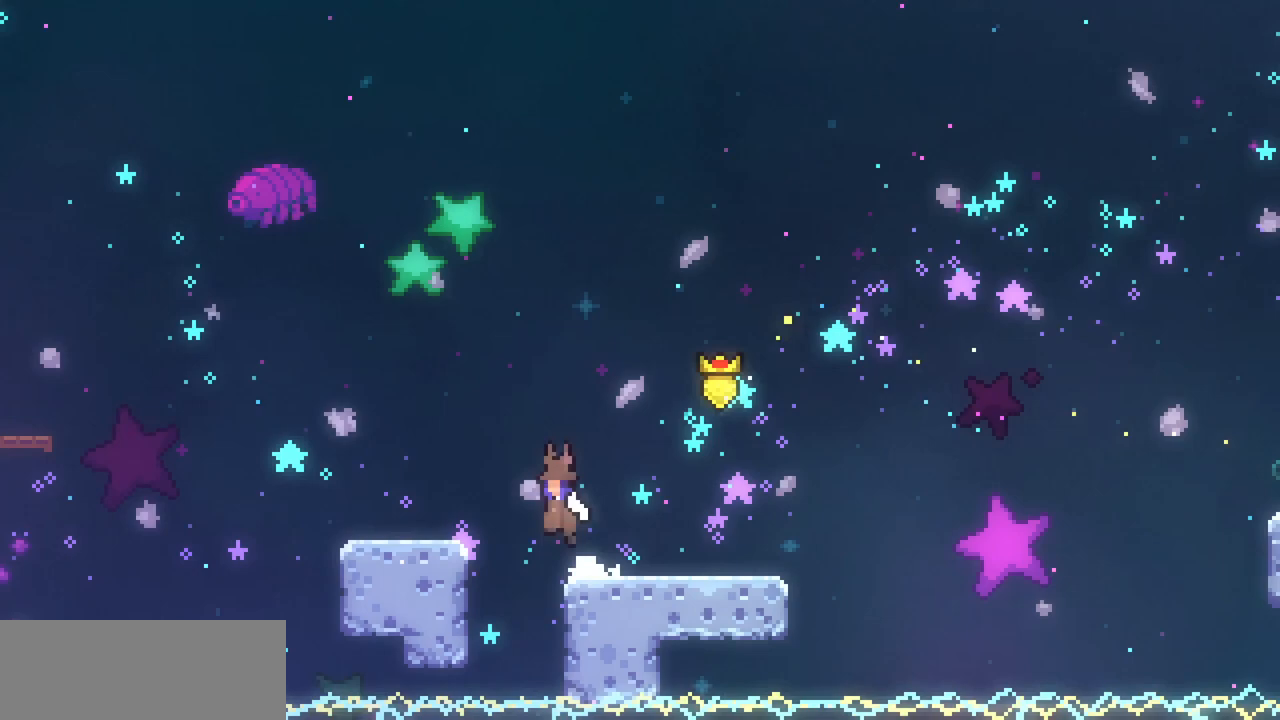
{"keys": ["left"], "events": [[167, "z", "up"]]}
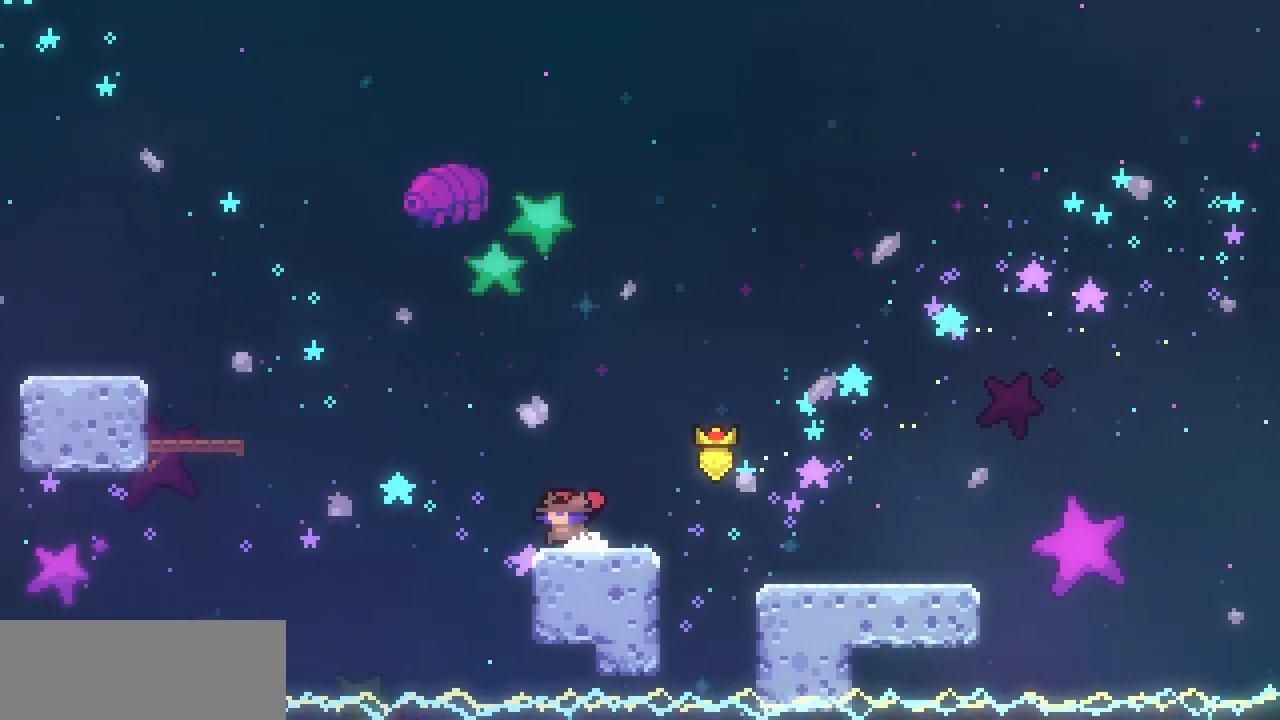
{"keys": ["c", "left", "up"], "events": [[33, "z", "down"], [167, "up", "down"], [400, "z", "up"], [467, "c", "down"]]}
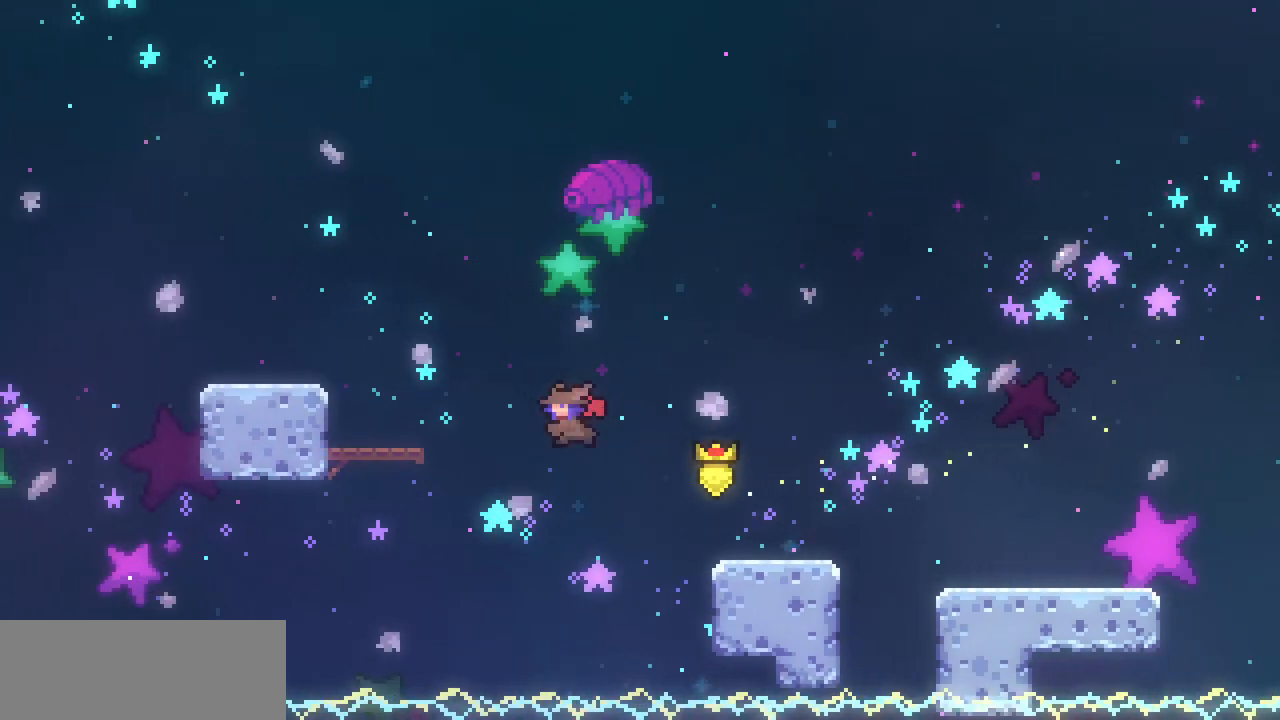
{"keys": ["left", "x"], "events": [[100, "c", "up"], [200, "up", "up"], [200, "x", "down"]]}
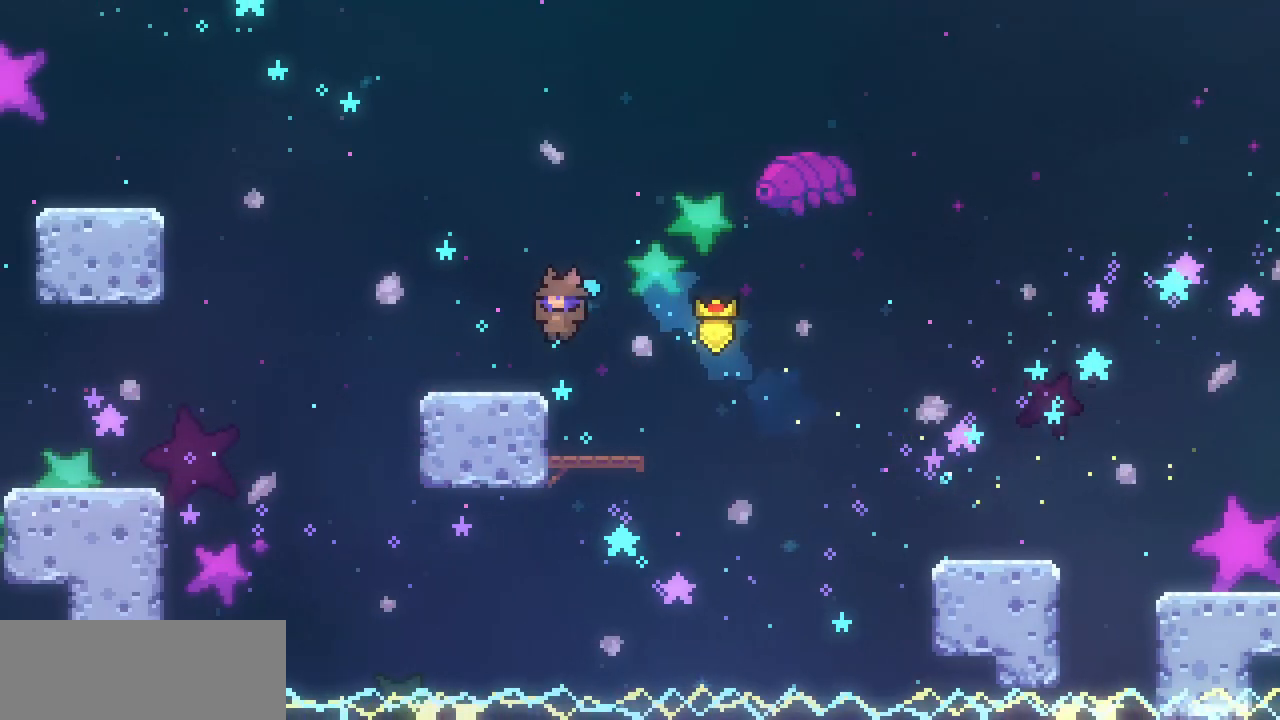
{"keys": [], "events": [[33, "x", "up"], [100, "down", "down"], [167, "c", "down"], [267, "c", "up"], [267, "down", "up"], [333, "x", "down"], [333, "z", "down"], [400, "x", "up"], [400, "z", "up"], [433, "left", "up"]]}
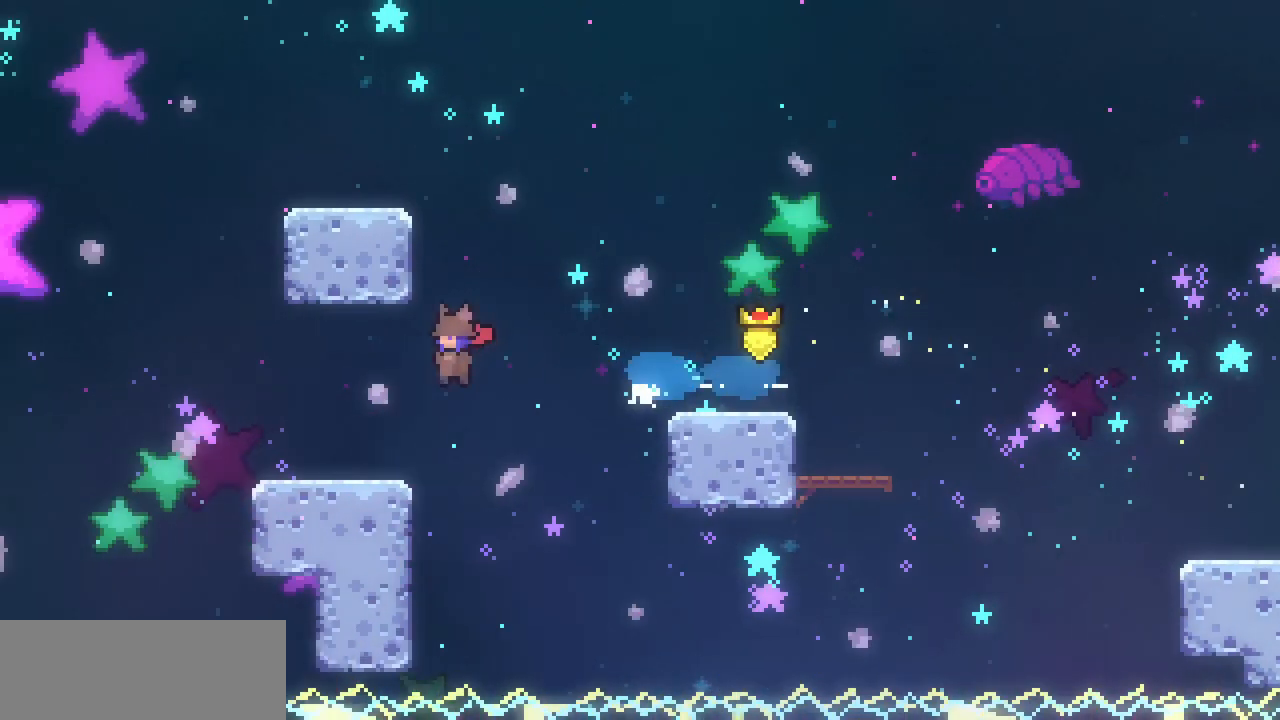
{"keys": ["left", "z"], "events": [[233, "left", "down"], [267, "z", "down"]]}
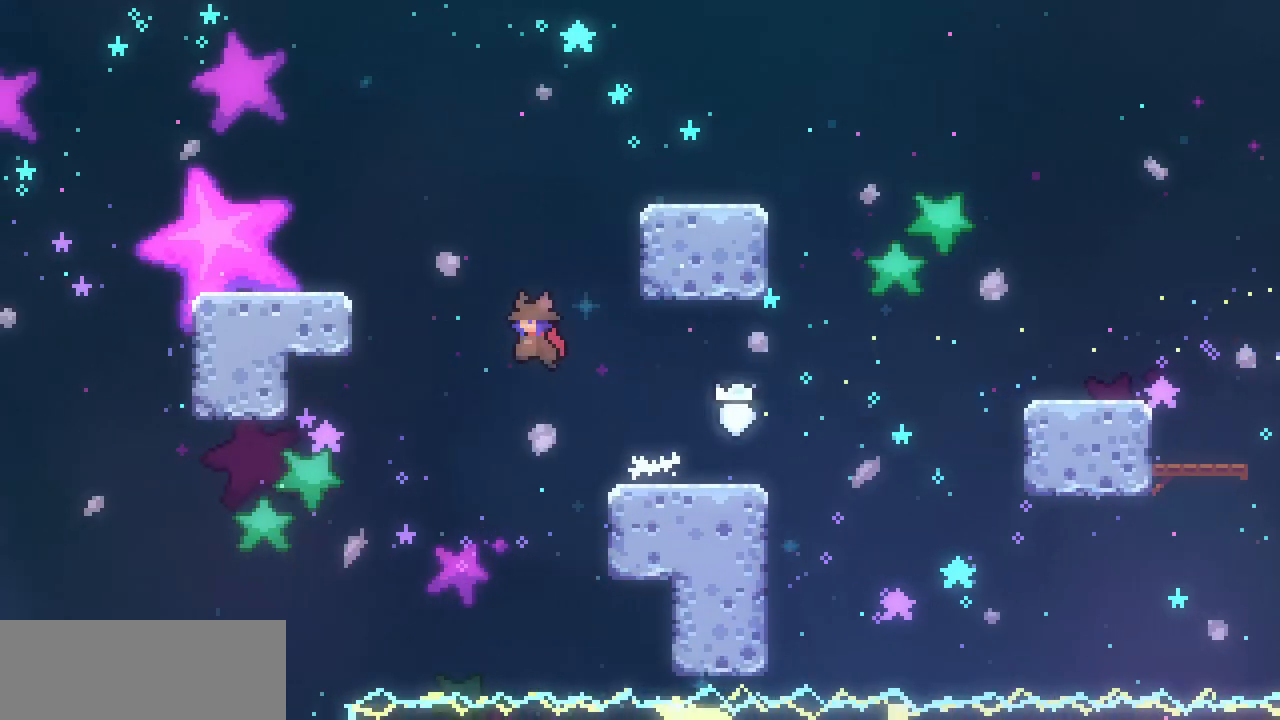
{"keys": ["left"], "events": [[200, "z", "up"]]}
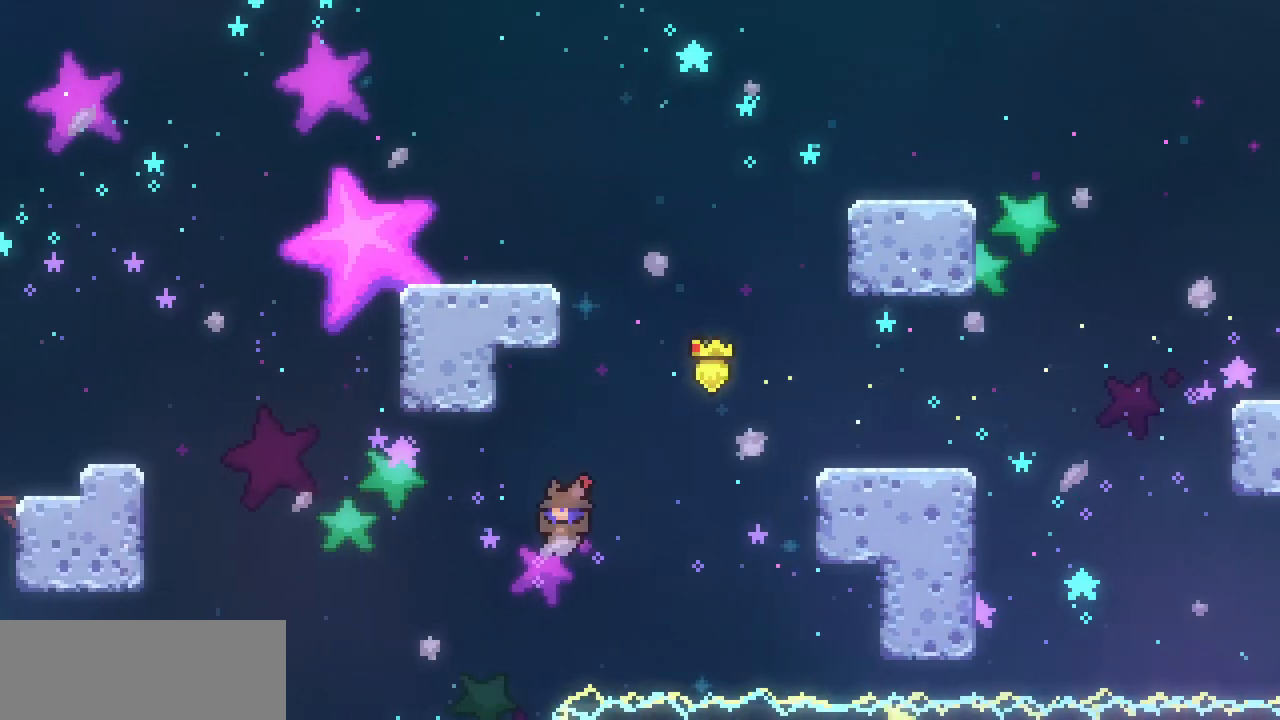
{"keys": ["left"], "events": [[33, "c", "down"], [167, "c", "up"]]}
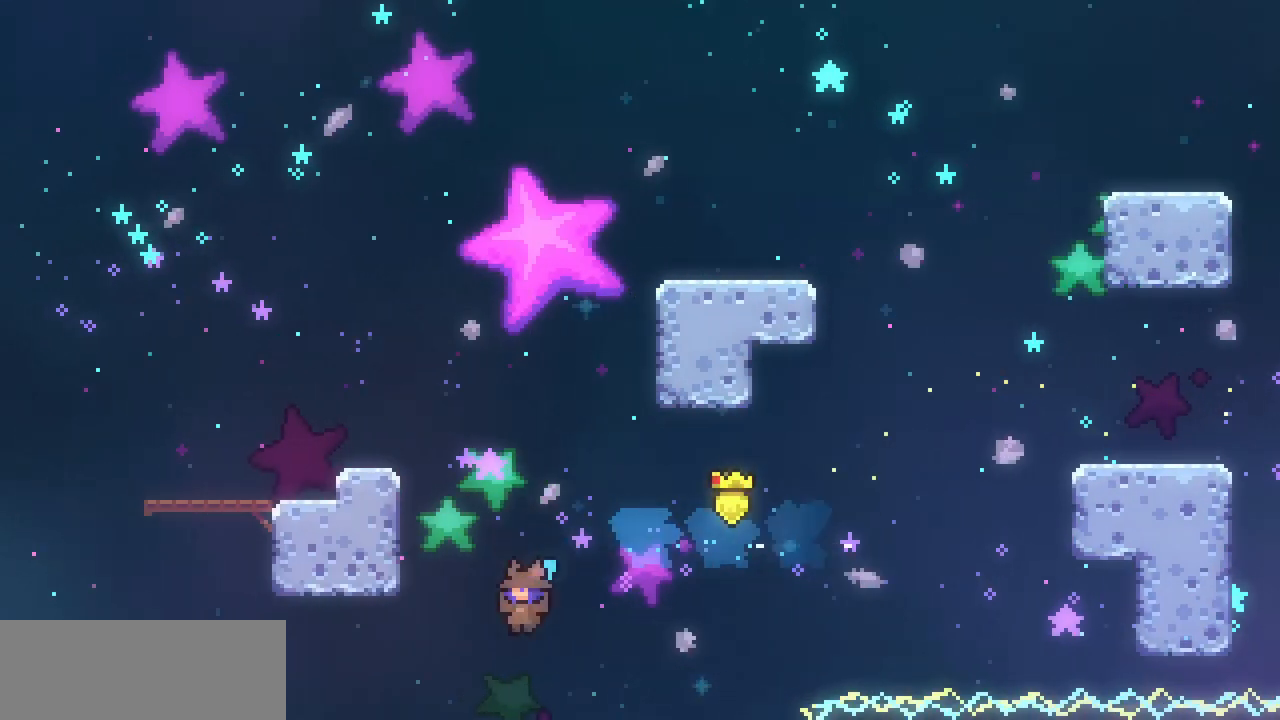
{"keys": ["left"], "events": []}
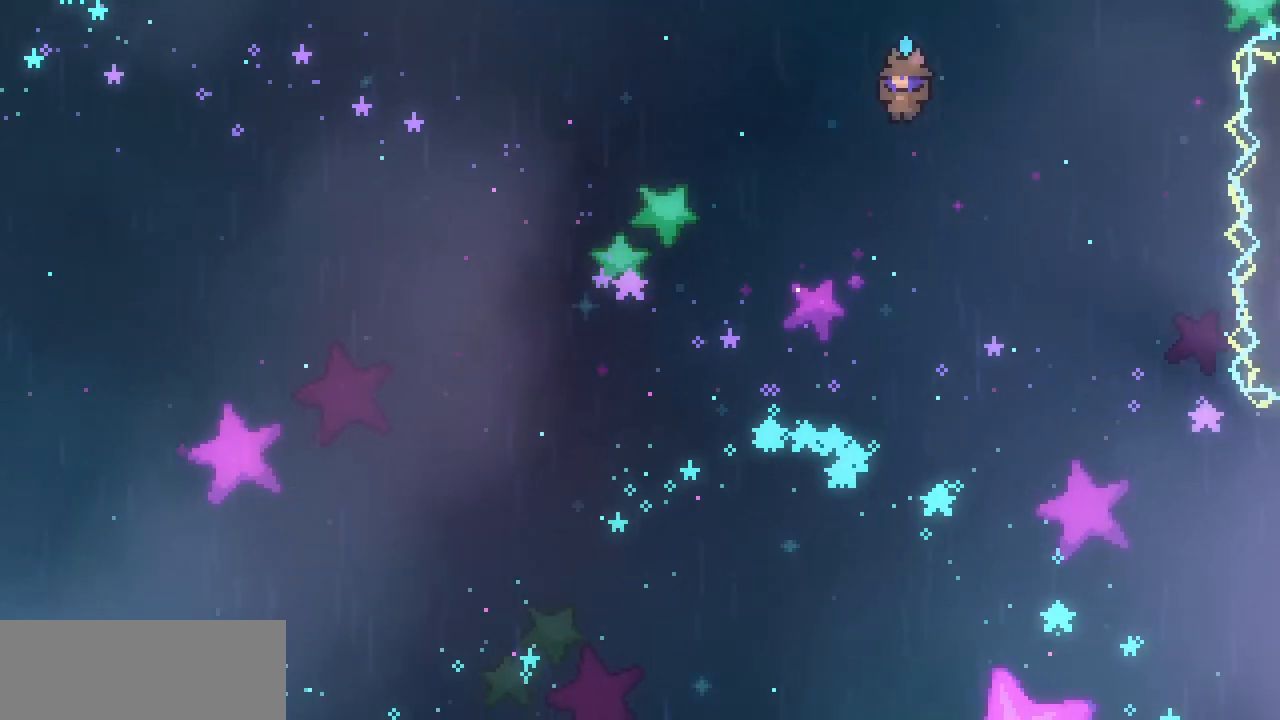
{"keys": ["left"], "events": []}
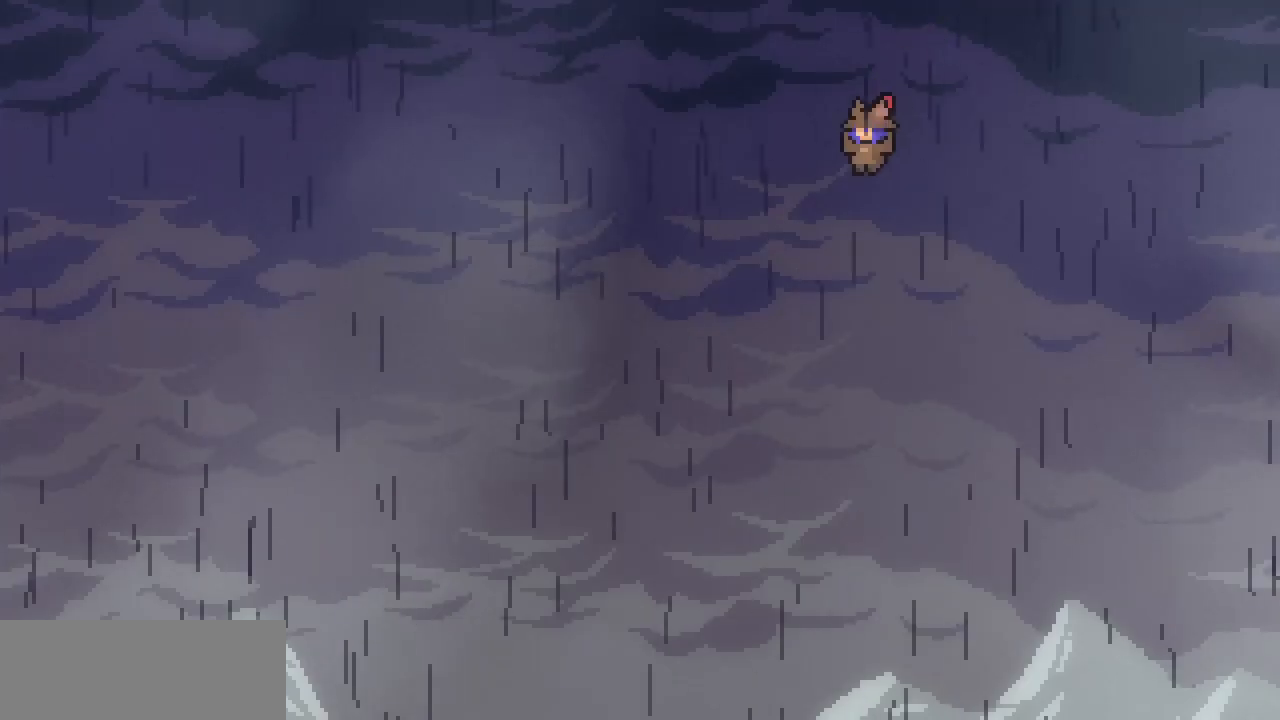
{"keys": ["left"], "events": []}
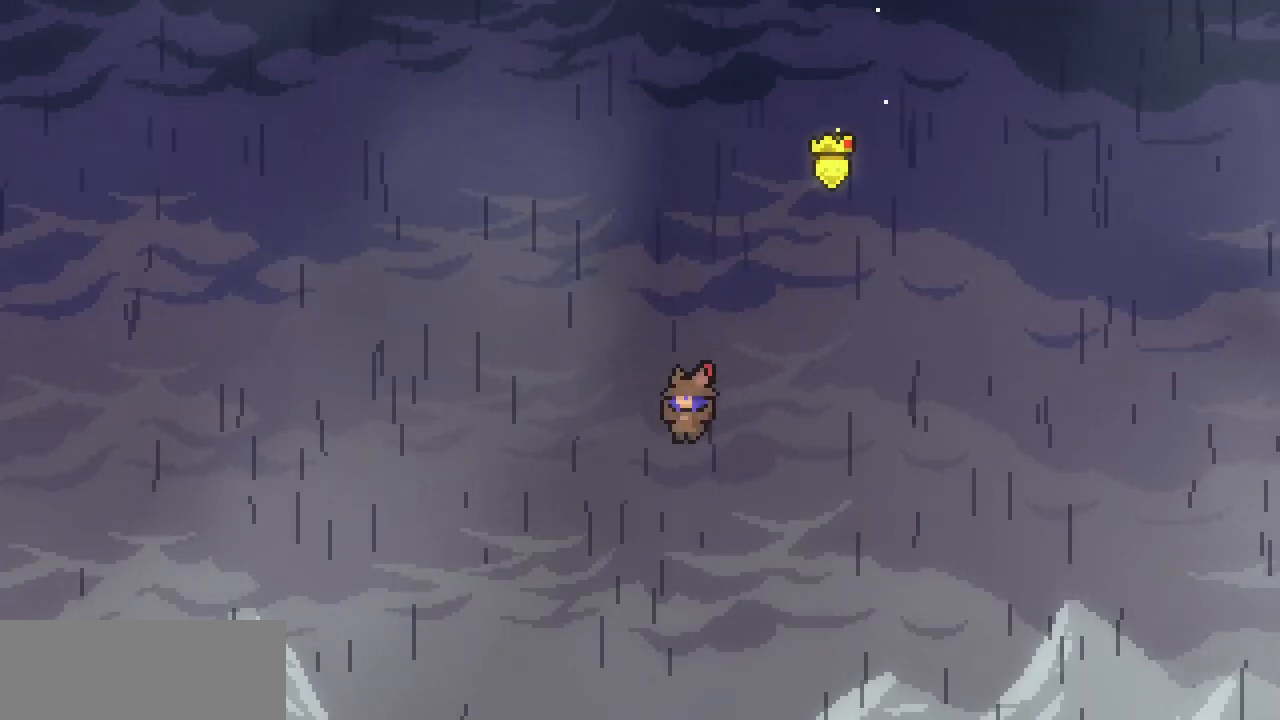
{"keys": ["left"], "events": []}
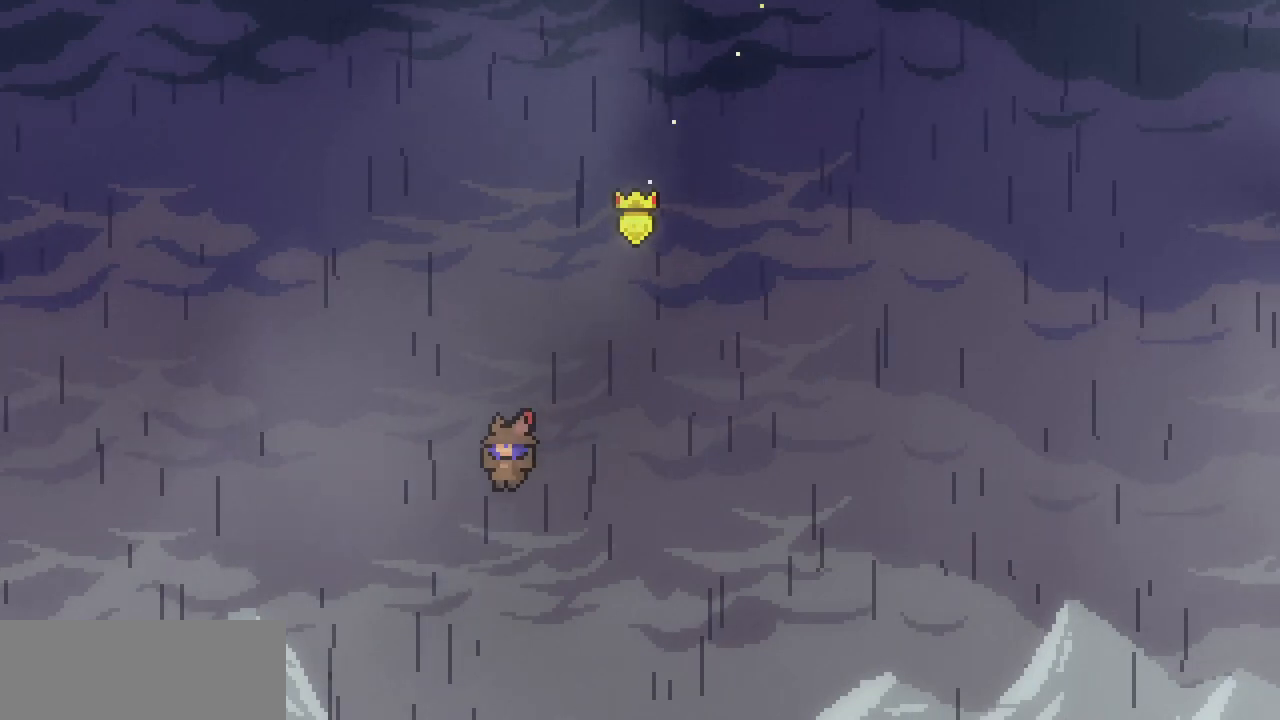
{"keys": ["down", "left"], "events": [[433, "down", "down"]]}
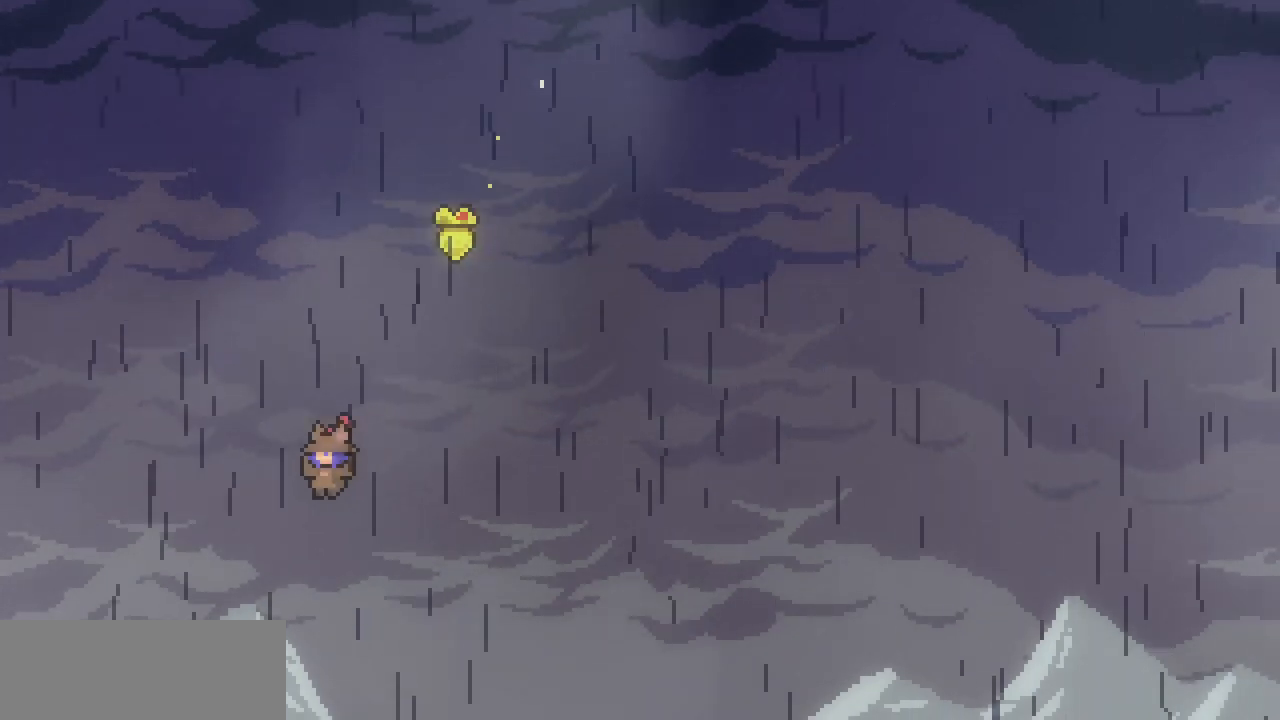
{"keys": ["down", "left"], "events": []}
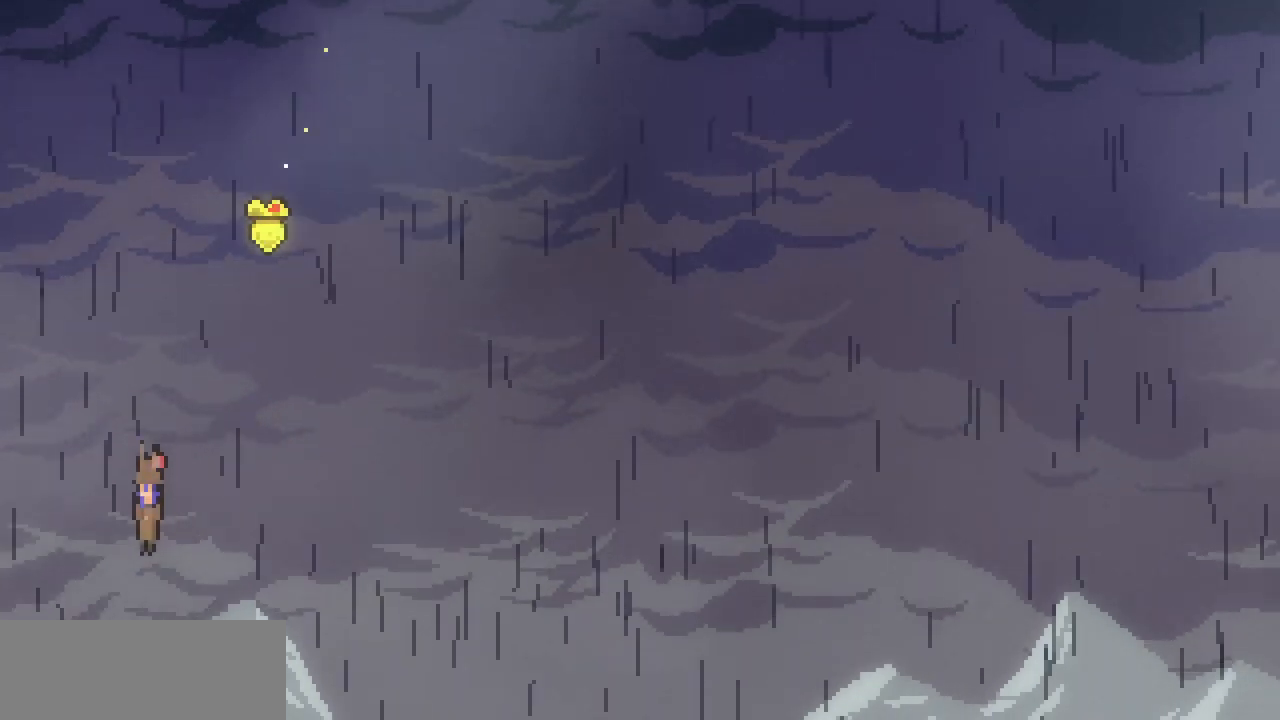
{"keys": ["down", "left"], "events": []}
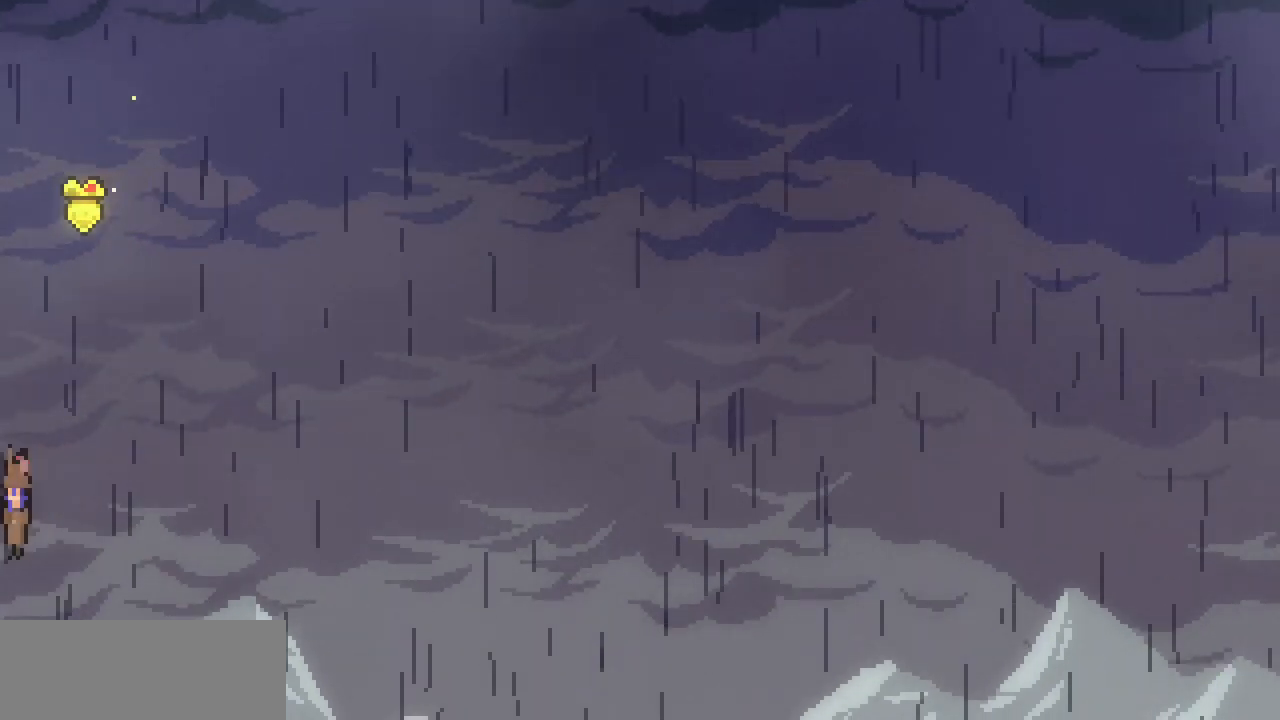
{"keys": ["down", "left"], "events": []}
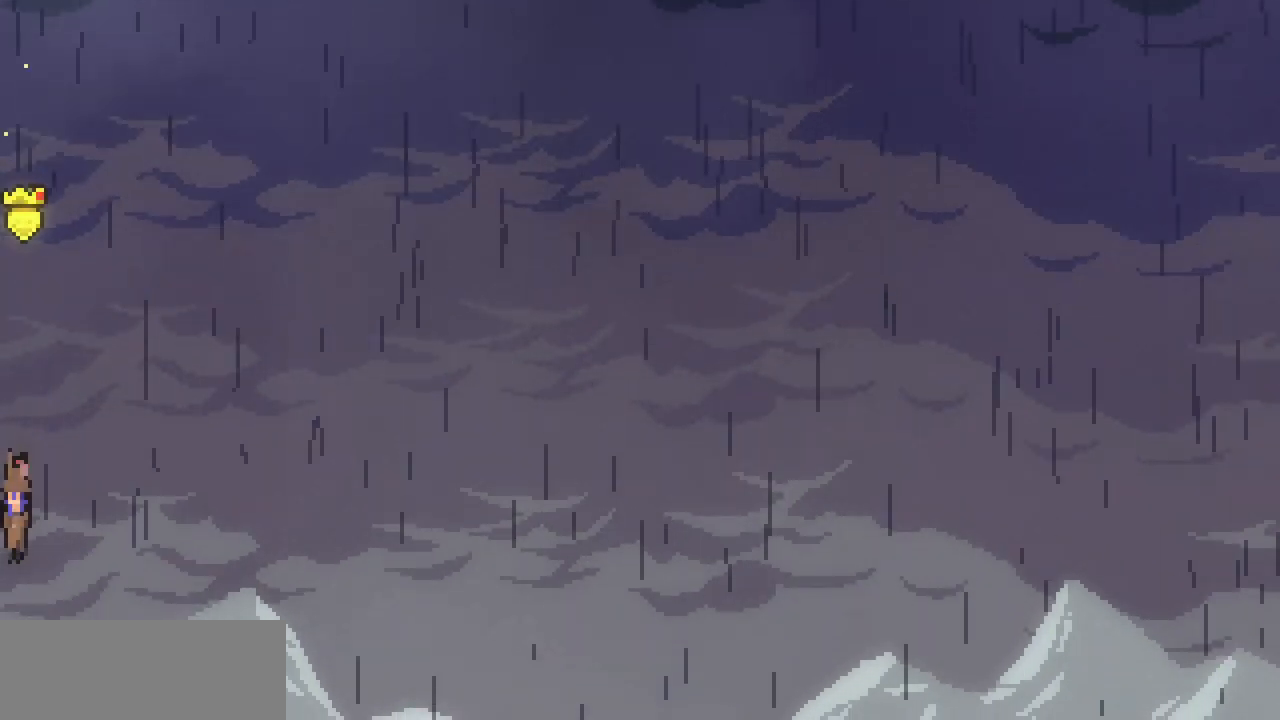
{"keys": ["down", "left"], "events": []}
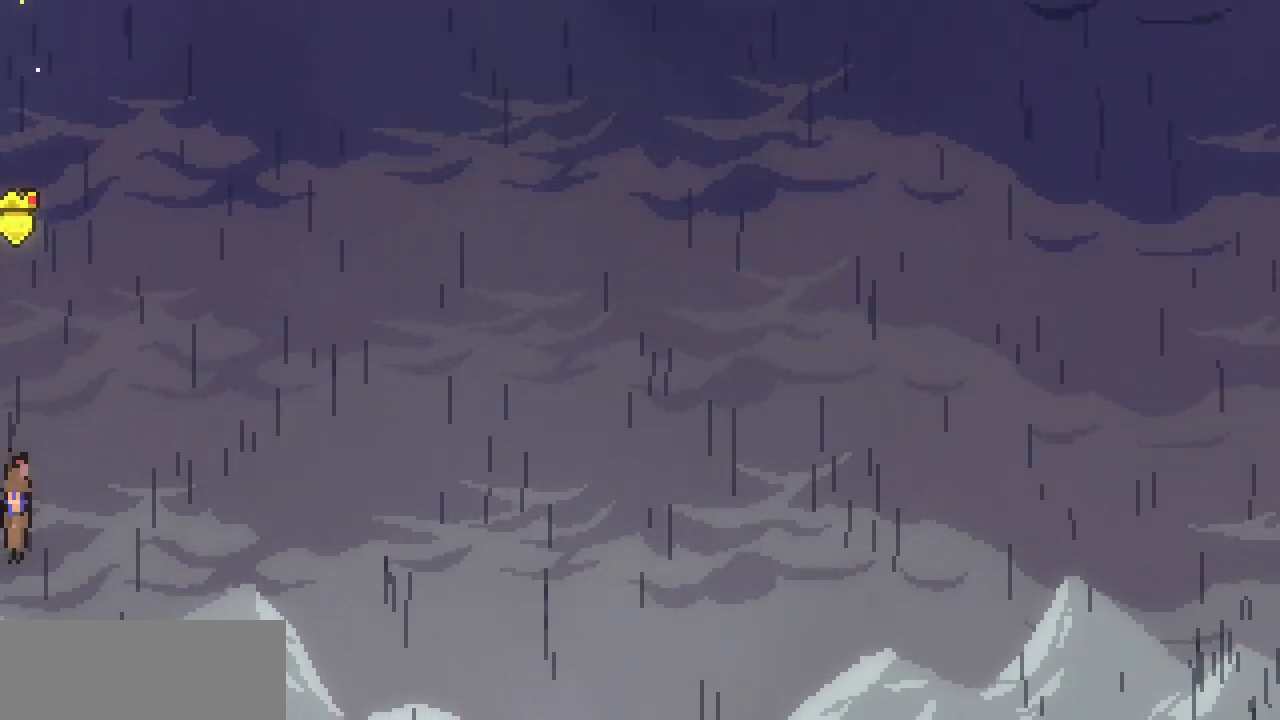
{"keys": ["down", "left"], "events": []}
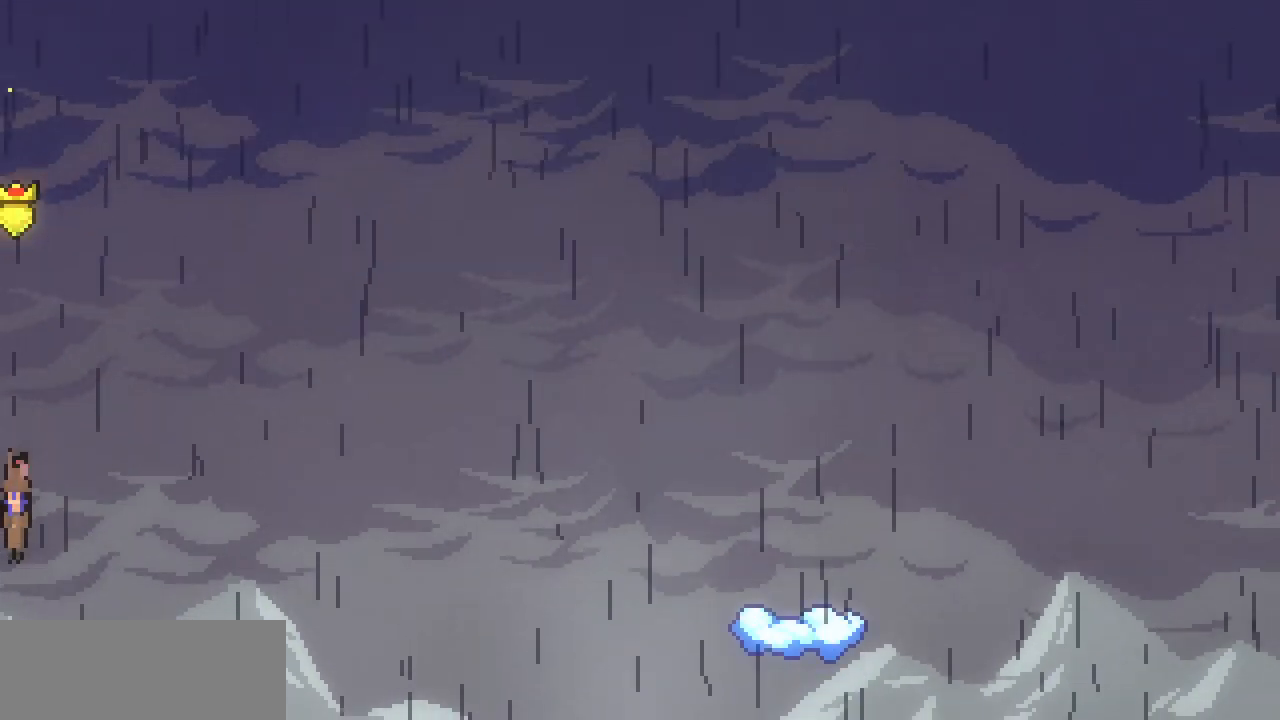
{"keys": ["down", "left"], "events": []}
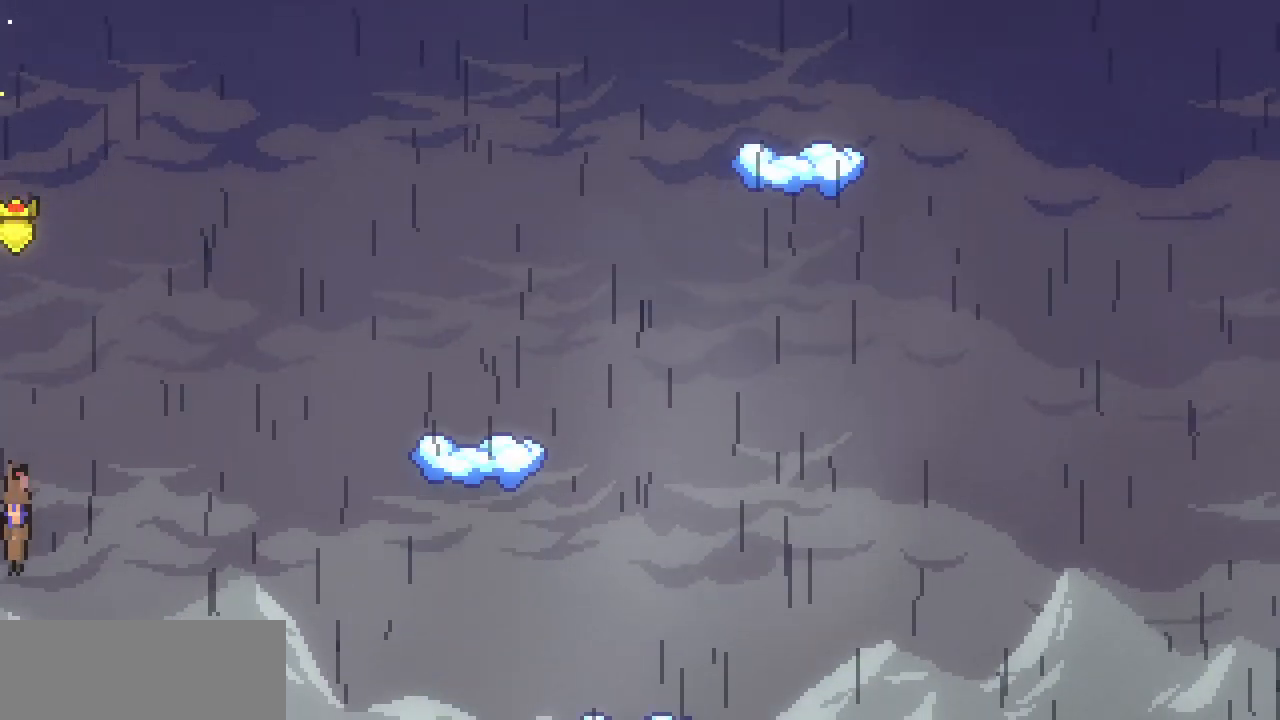
{"keys": ["down", "left"], "events": []}
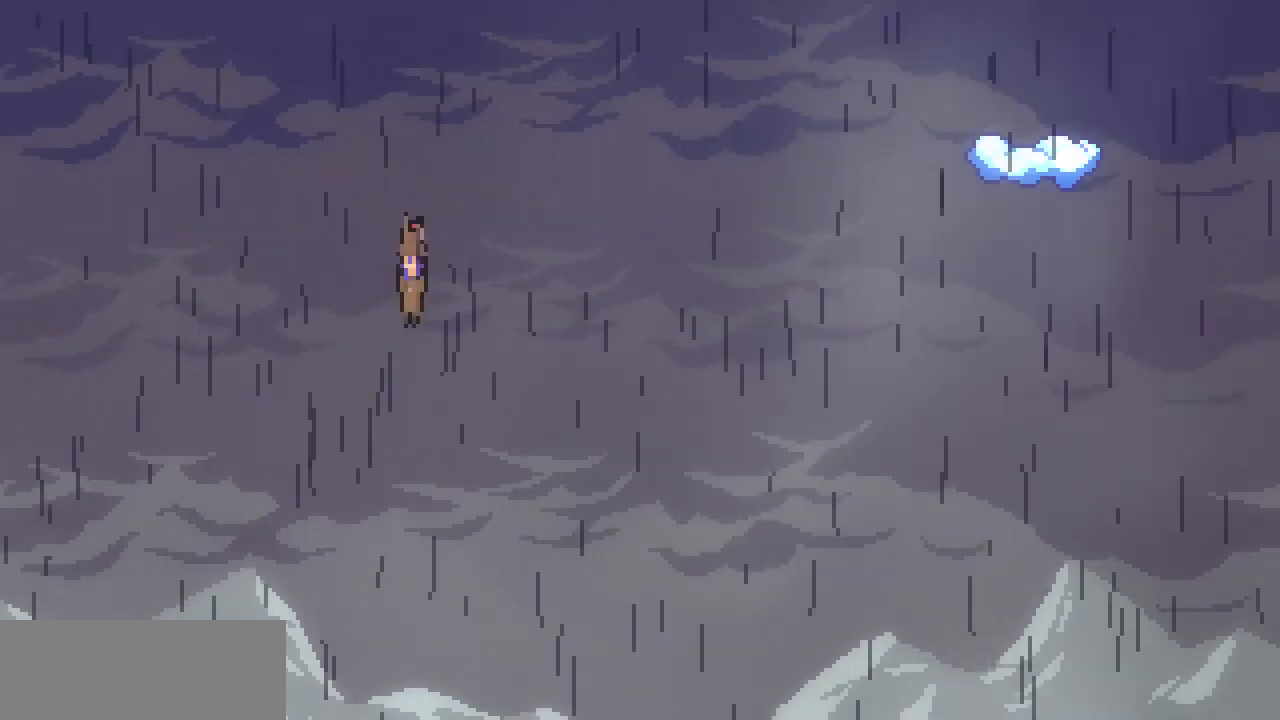
{"keys": ["down", "left"], "events": []}
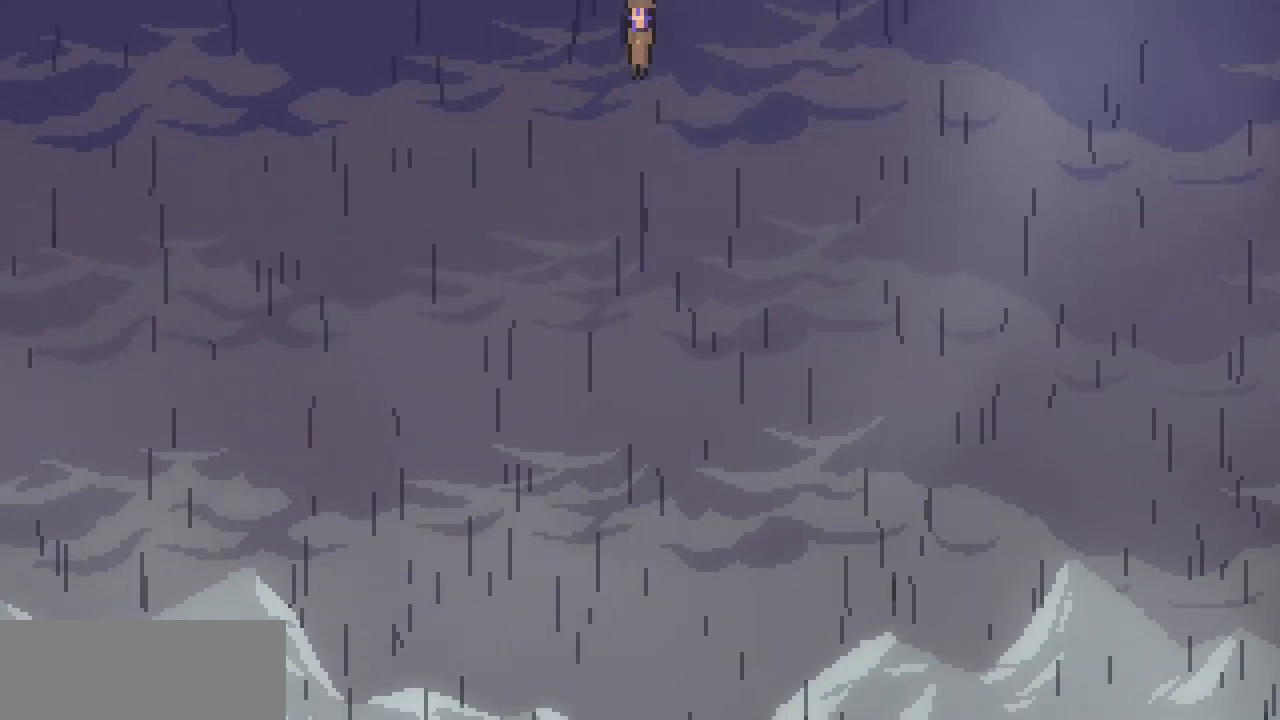
{"keys": ["down", "left"], "events": []}
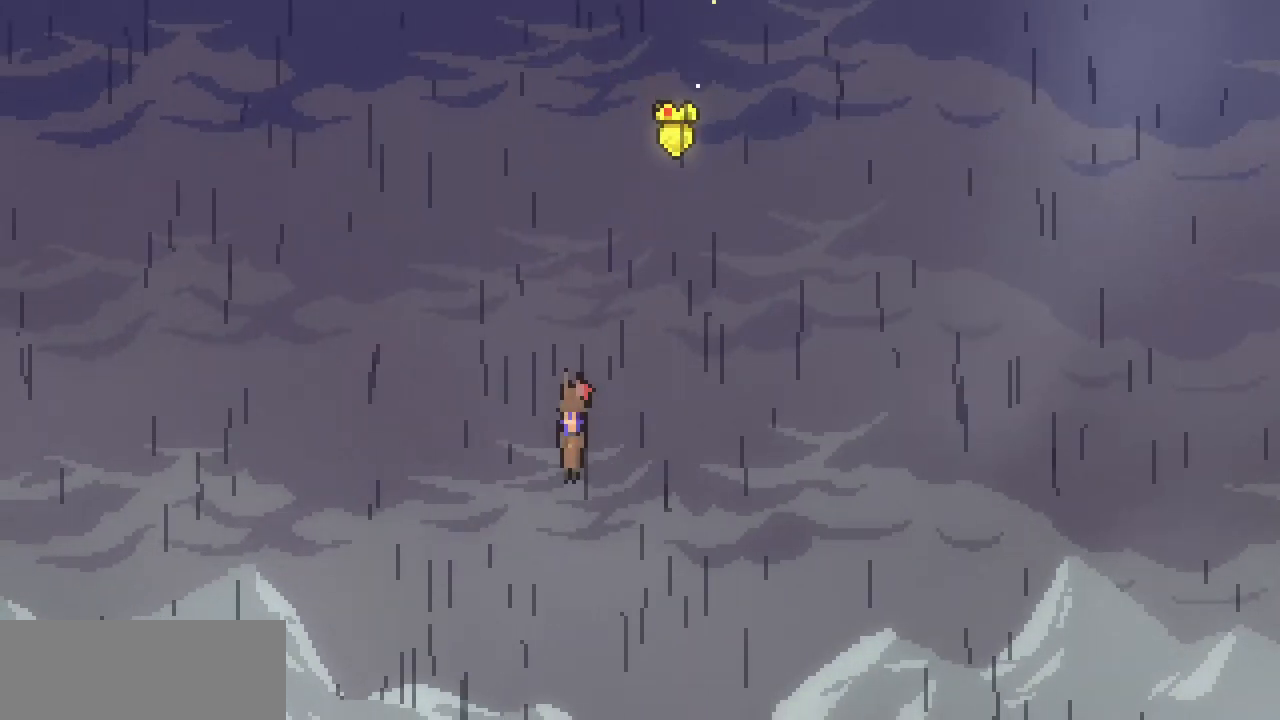
{"keys": ["down", "left"], "events": []}
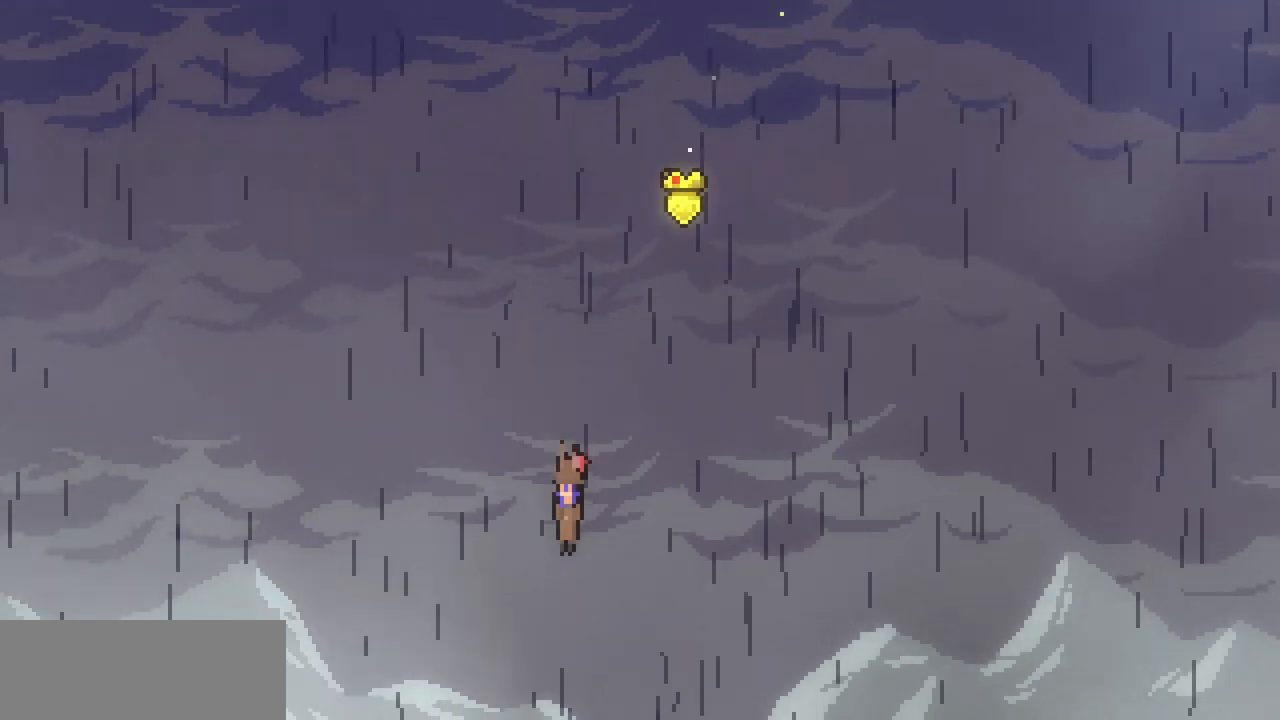
{"keys": ["down", "left"], "events": []}
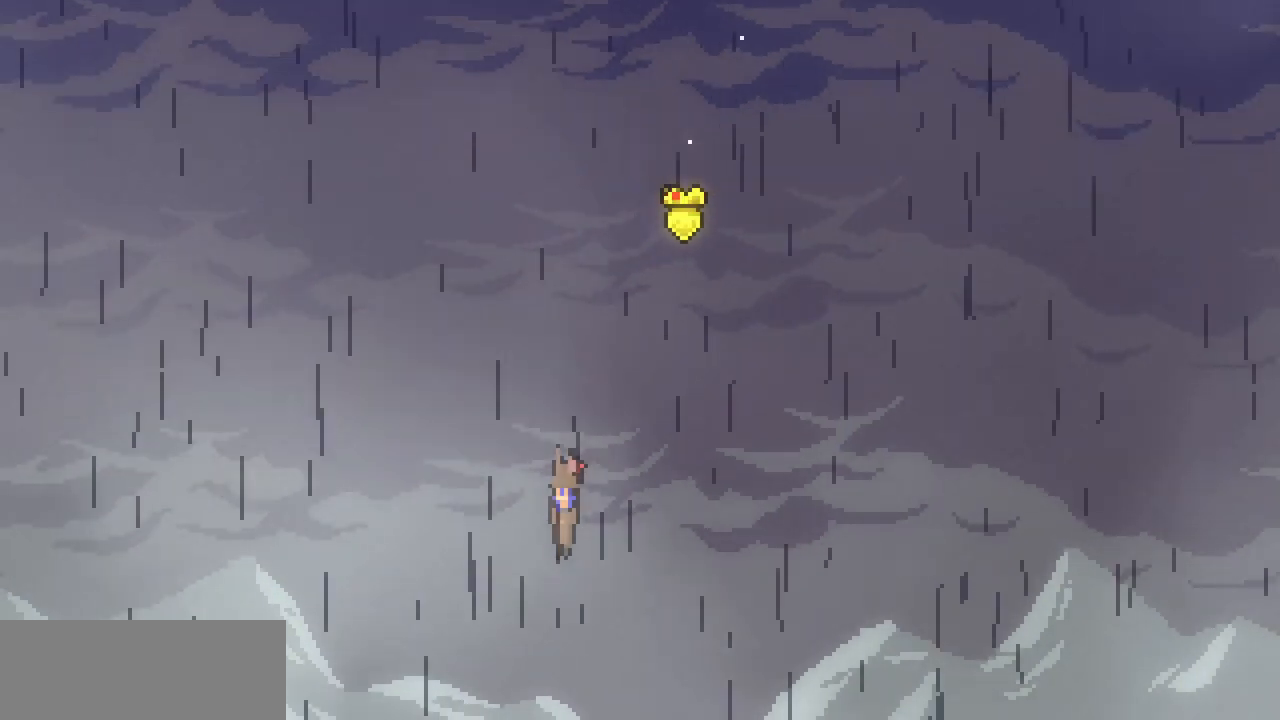
{"keys": ["down"], "events": [[67, "left", "up"]]}
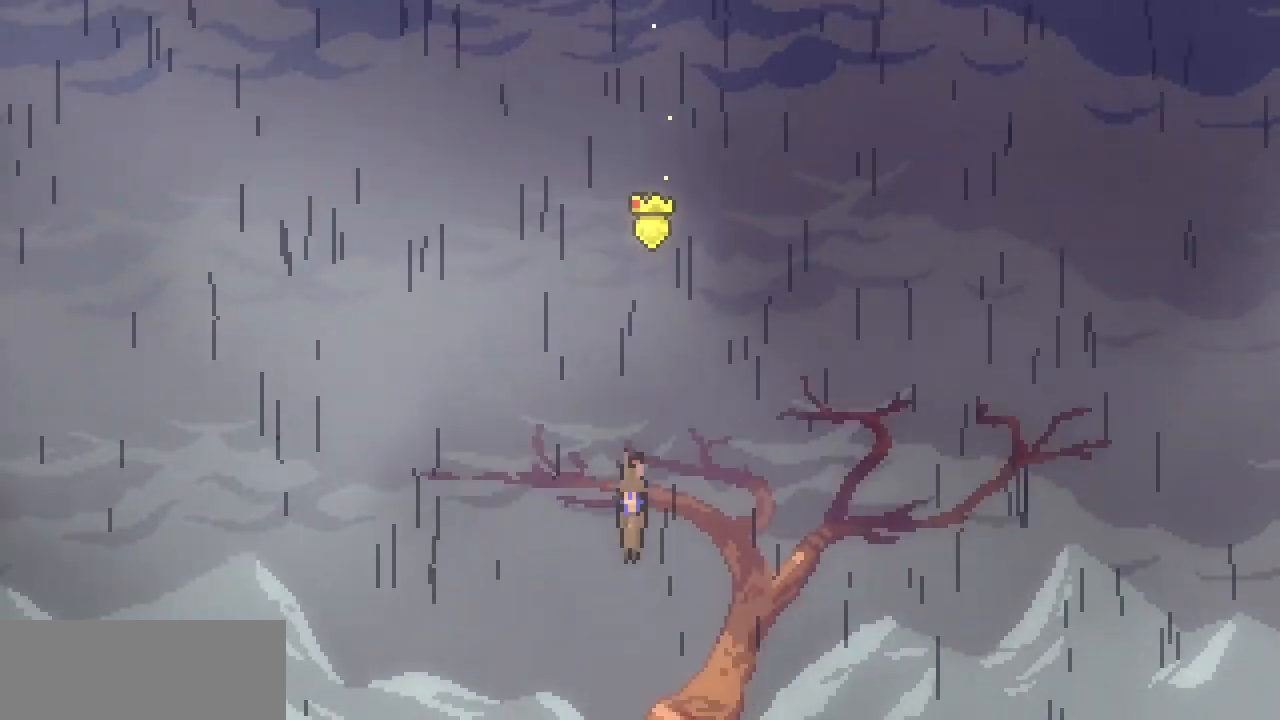
{"keys": [], "events": [[433, "down", "up"]]}
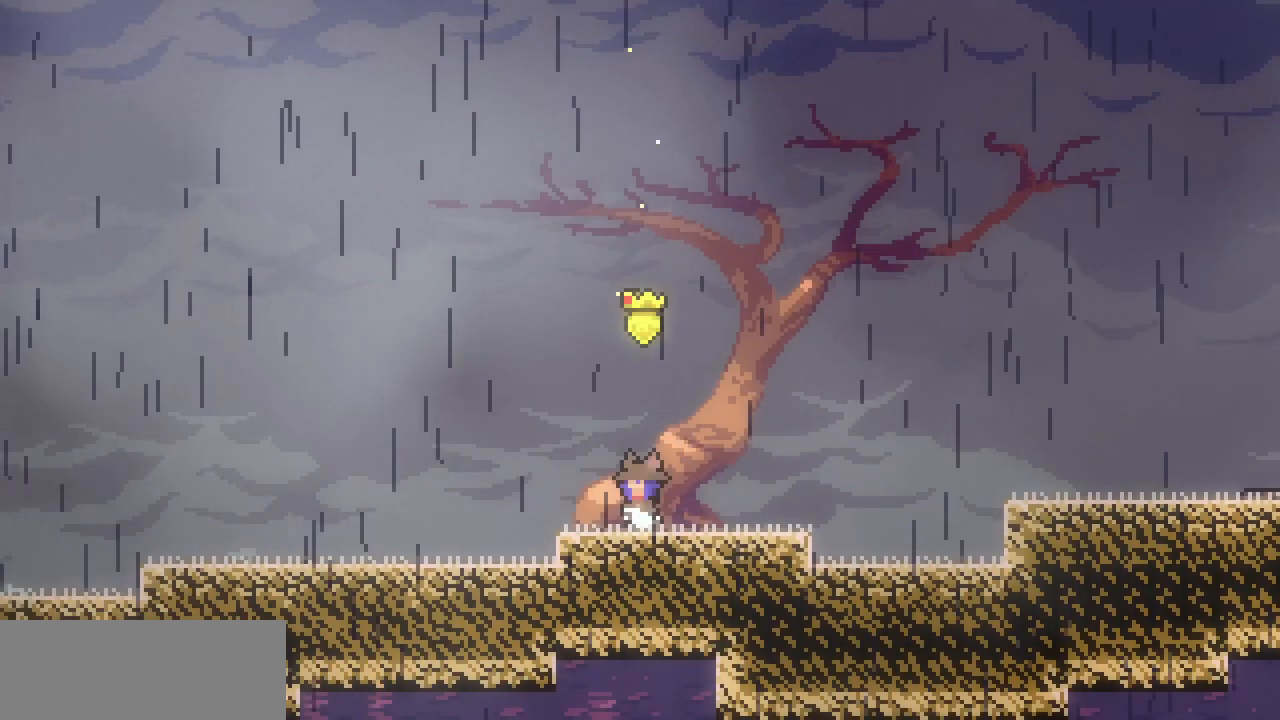
{"keys": [], "events": [[33, "right", "down"], [367, "right", "up"]]}